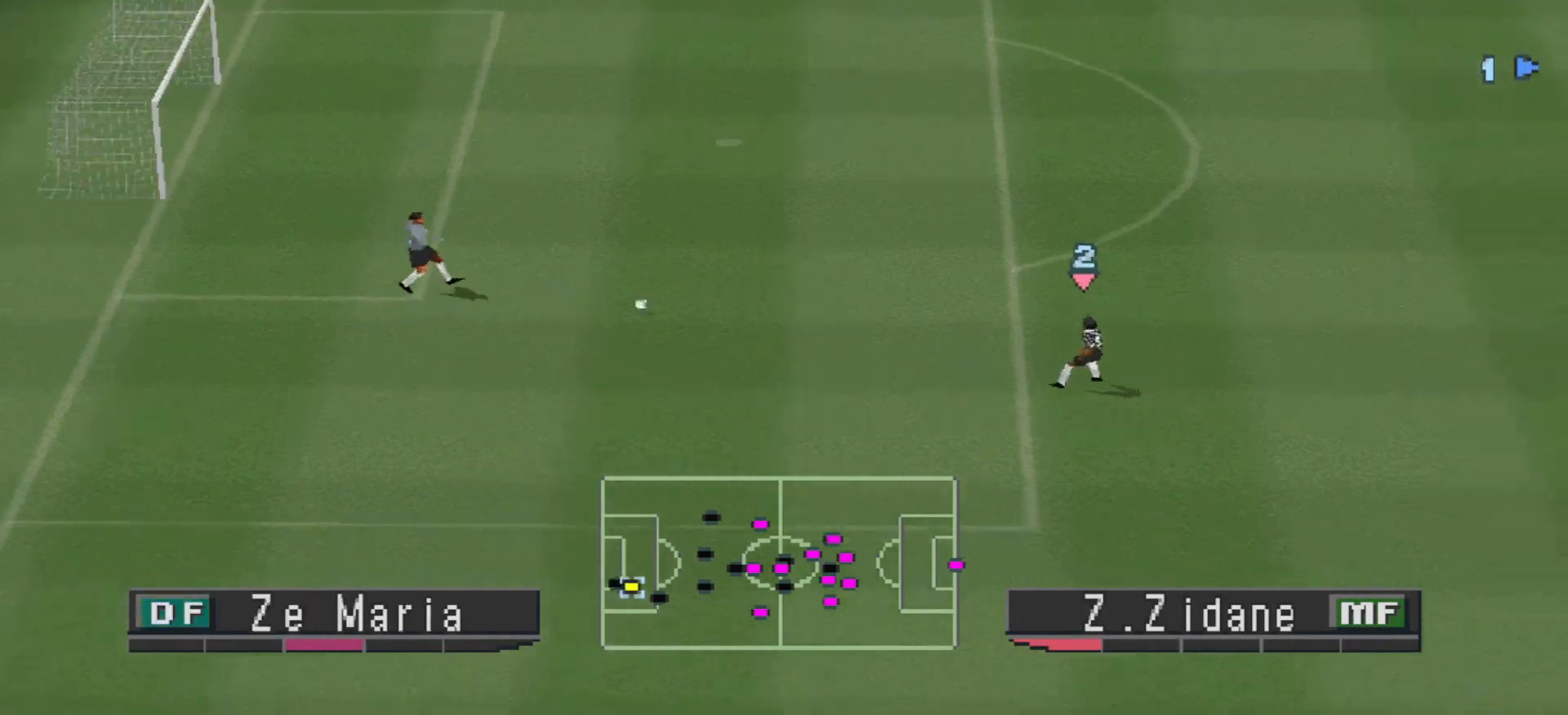
Gameplay with a controller (PlayStation layout); each line is a JSON object with the inputs held at the frame after it. "events" lists button and stick changes between this image and that frame as [ms after this image, input, new state], when the widget could be followed in between. Not read: left_stick right_stick.
{"buttons": ["CROSS", "R1"], "events": [[233, "CROSS", "down"], [267, "R1", "down"]]}
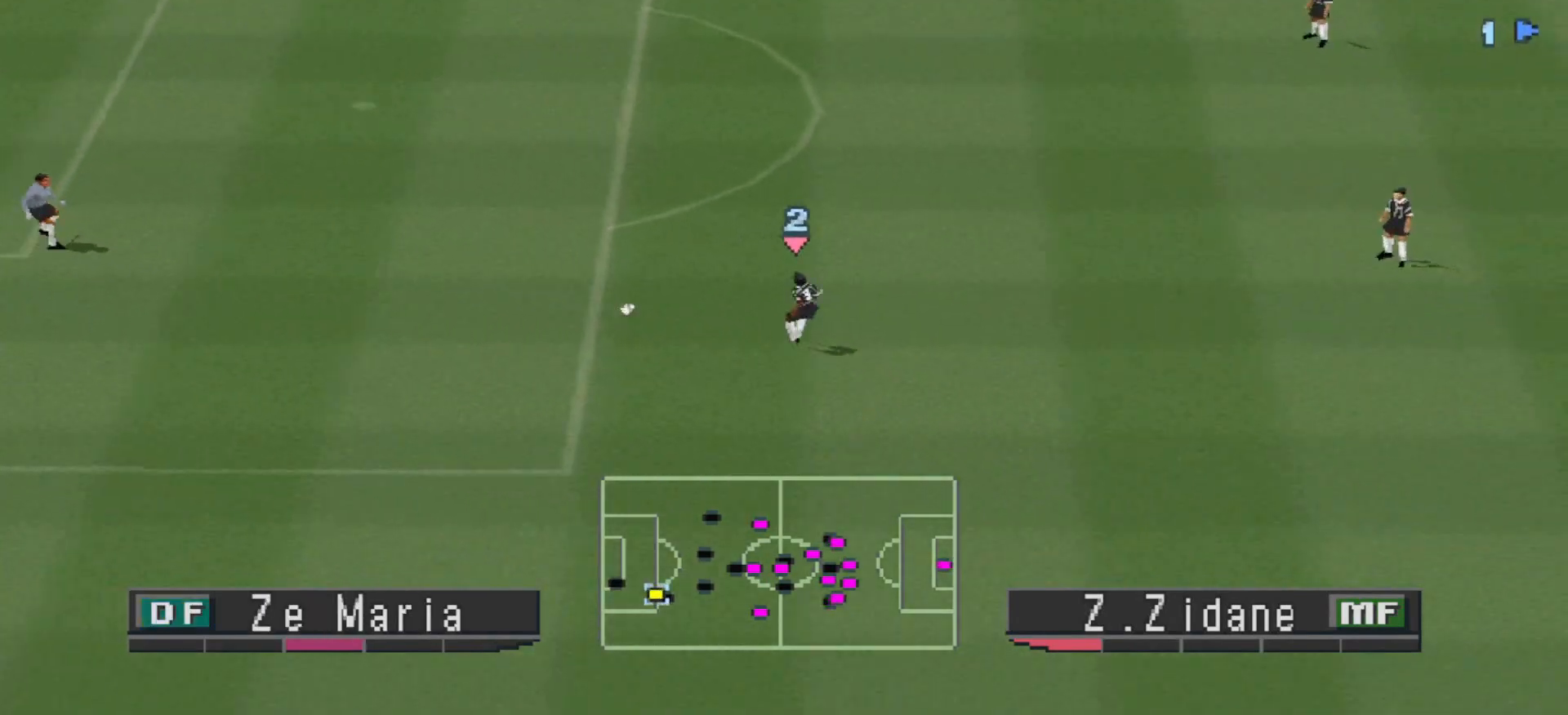
{"buttons": ["CROSS", "R1"], "events": []}
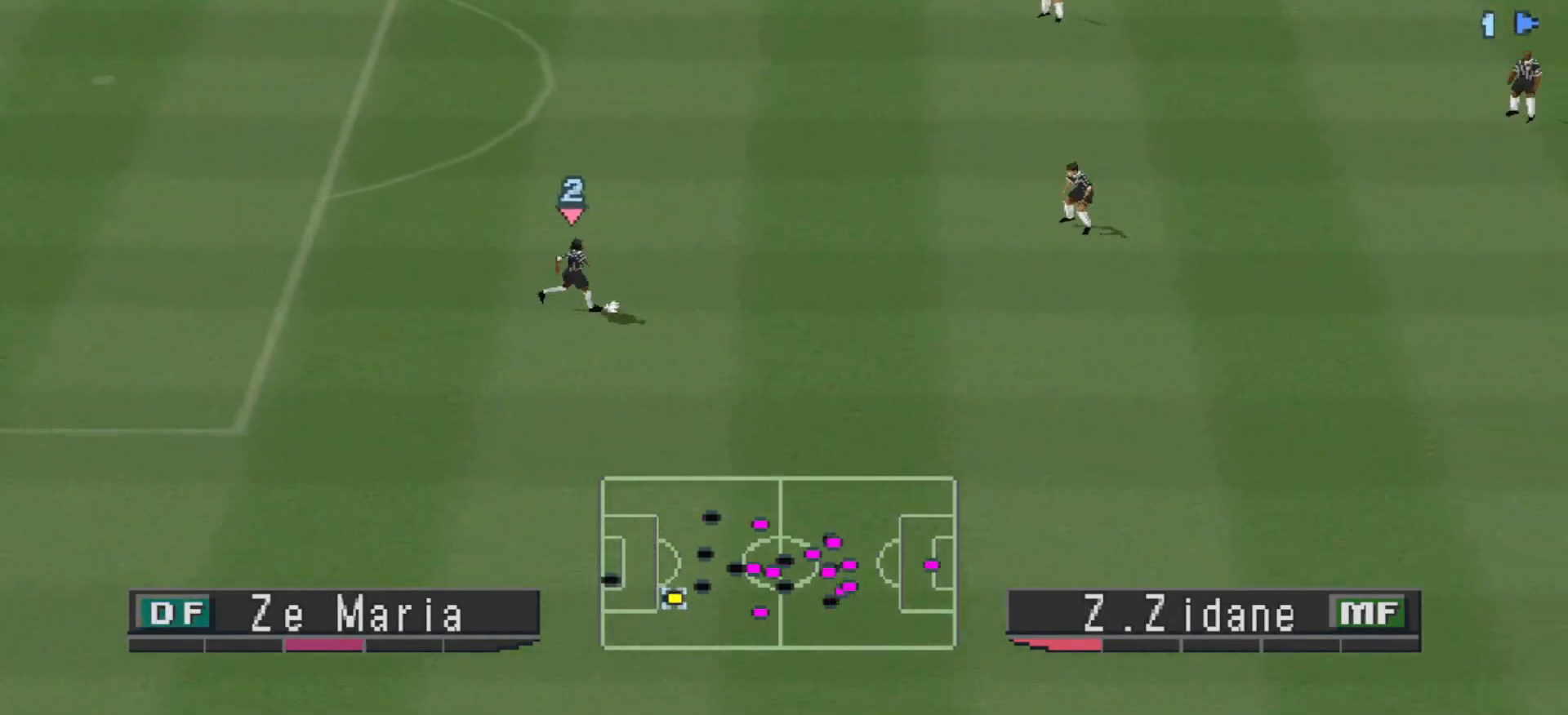
{"buttons": ["CROSS", "R1"], "events": []}
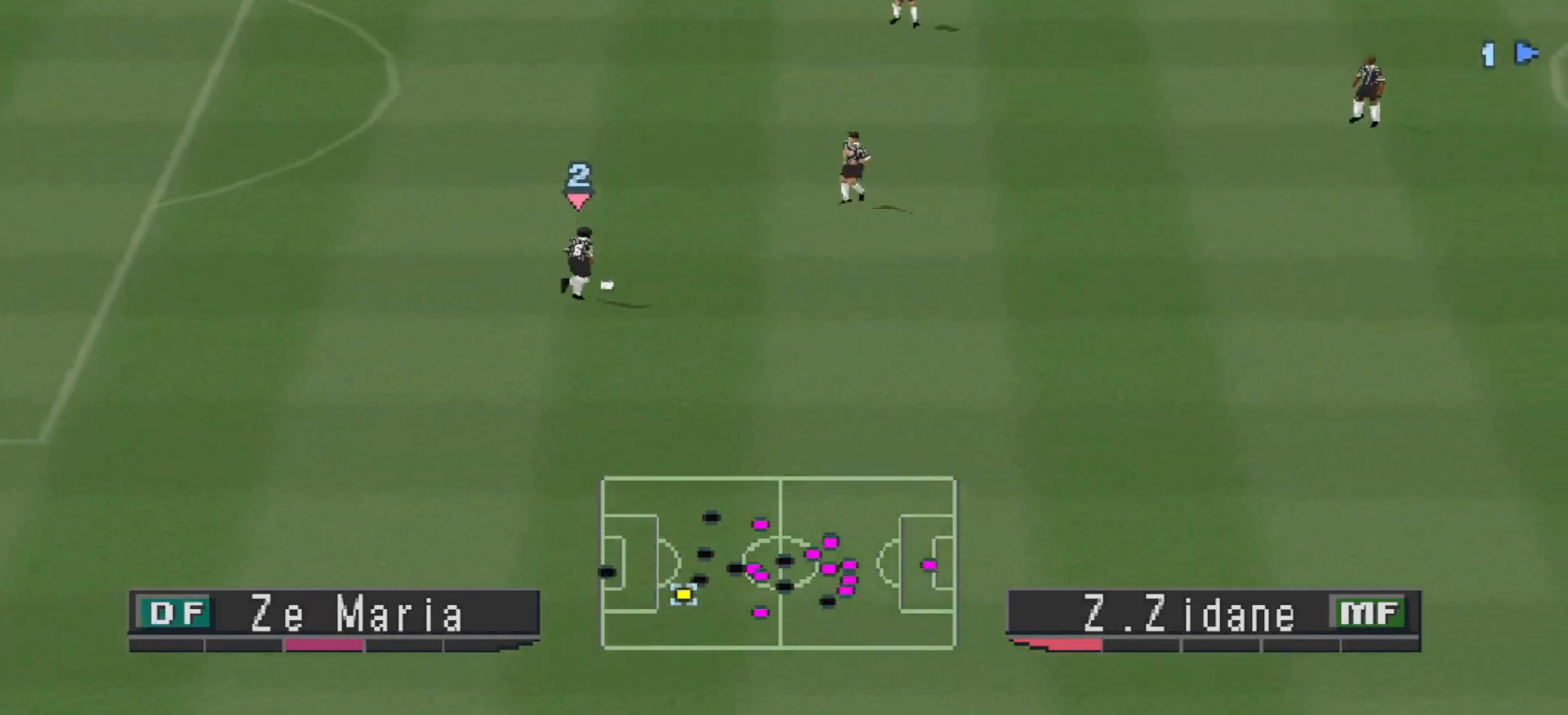
{"buttons": ["CROSS", "R1"], "events": []}
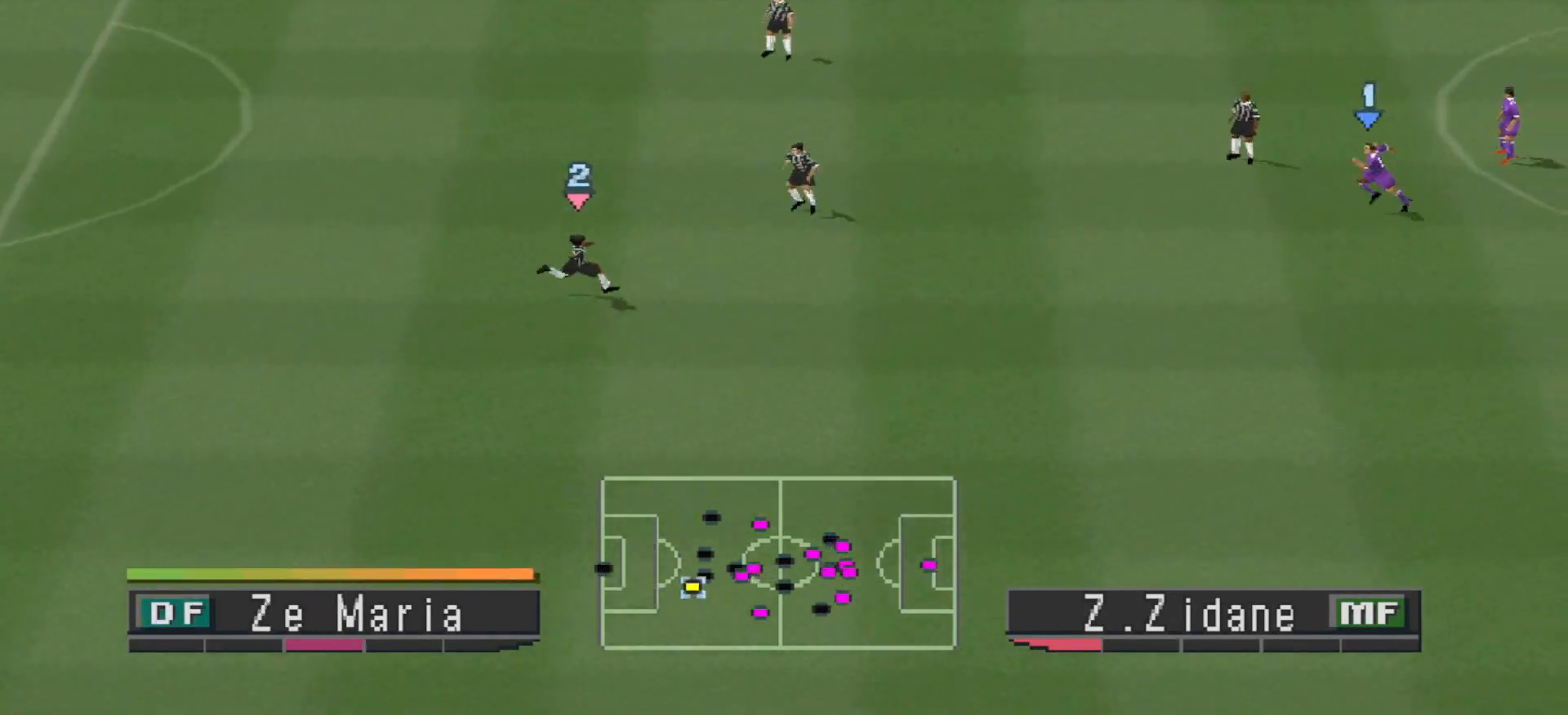
{"buttons": ["CROSS", "R1"], "events": []}
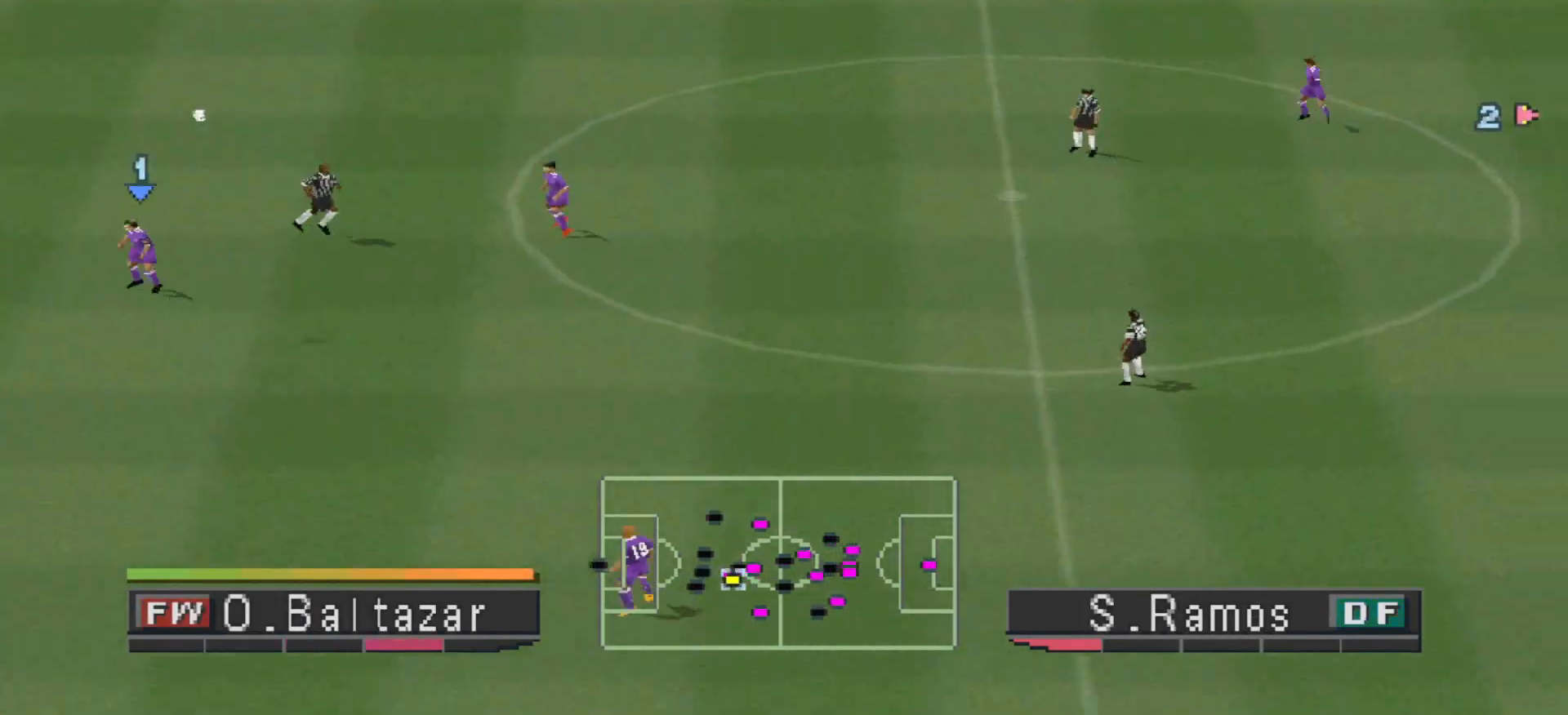
{"buttons": ["CROSS", "DPAD_LEFT"], "events": [[100, "L1", "down"], [167, "CROSS", "up"], [200, "R1", "up"], [233, "L1", "up"], [300, "DPAD_LEFT", "down"], [467, "CROSS", "down"]]}
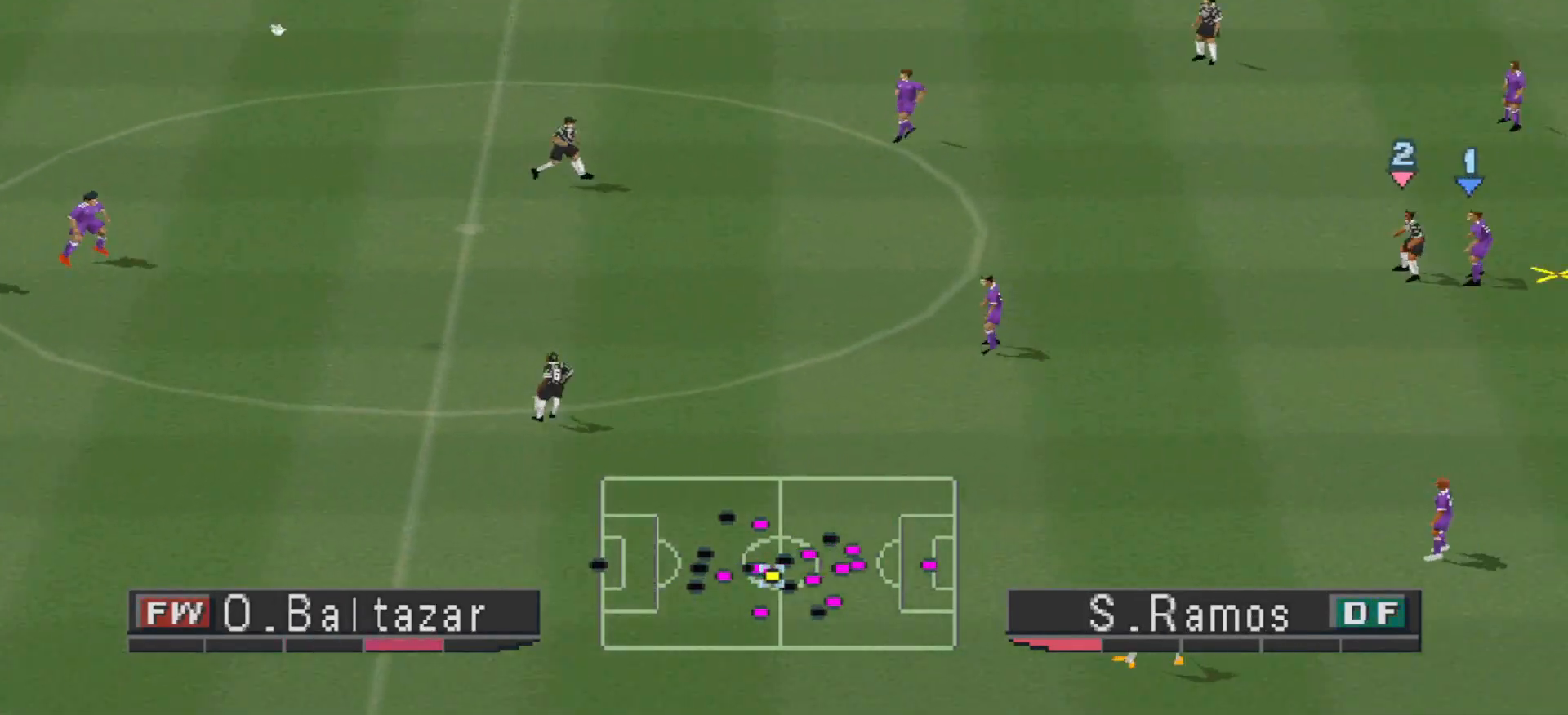
{"buttons": ["DPAD_LEFT"], "events": [[33, "CROSS", "up"], [200, "CROSS", "down"], [267, "CROSS", "up"], [333, "CROSS", "down"], [400, "CROSS", "up"], [433, "CROSS", "down"], [500, "CROSS", "up"]]}
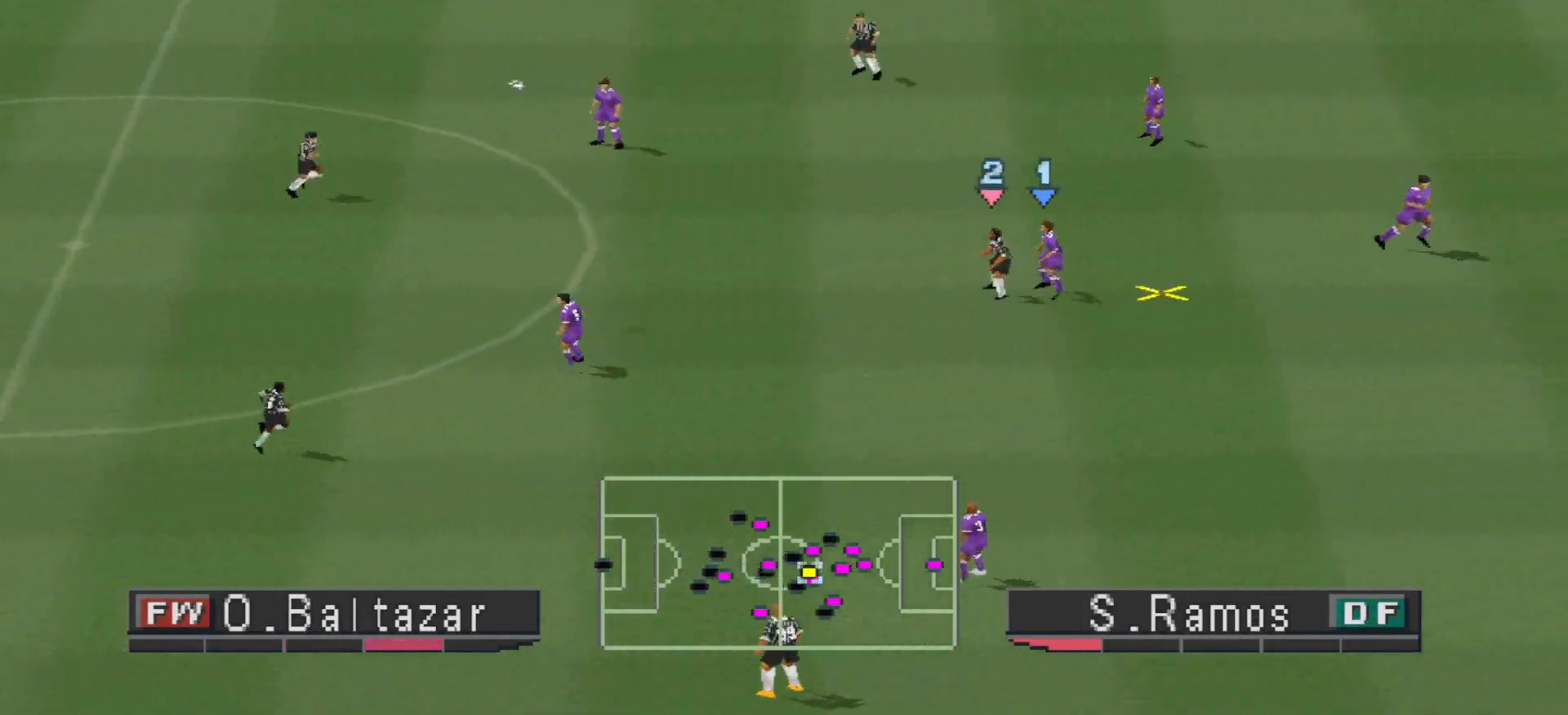
{"buttons": ["CROSS", "R1", "DPAD_LEFT"], "events": [[67, "CROSS", "down"], [133, "CROSS", "up"], [200, "CROSS", "down"], [400, "R1", "down"]]}
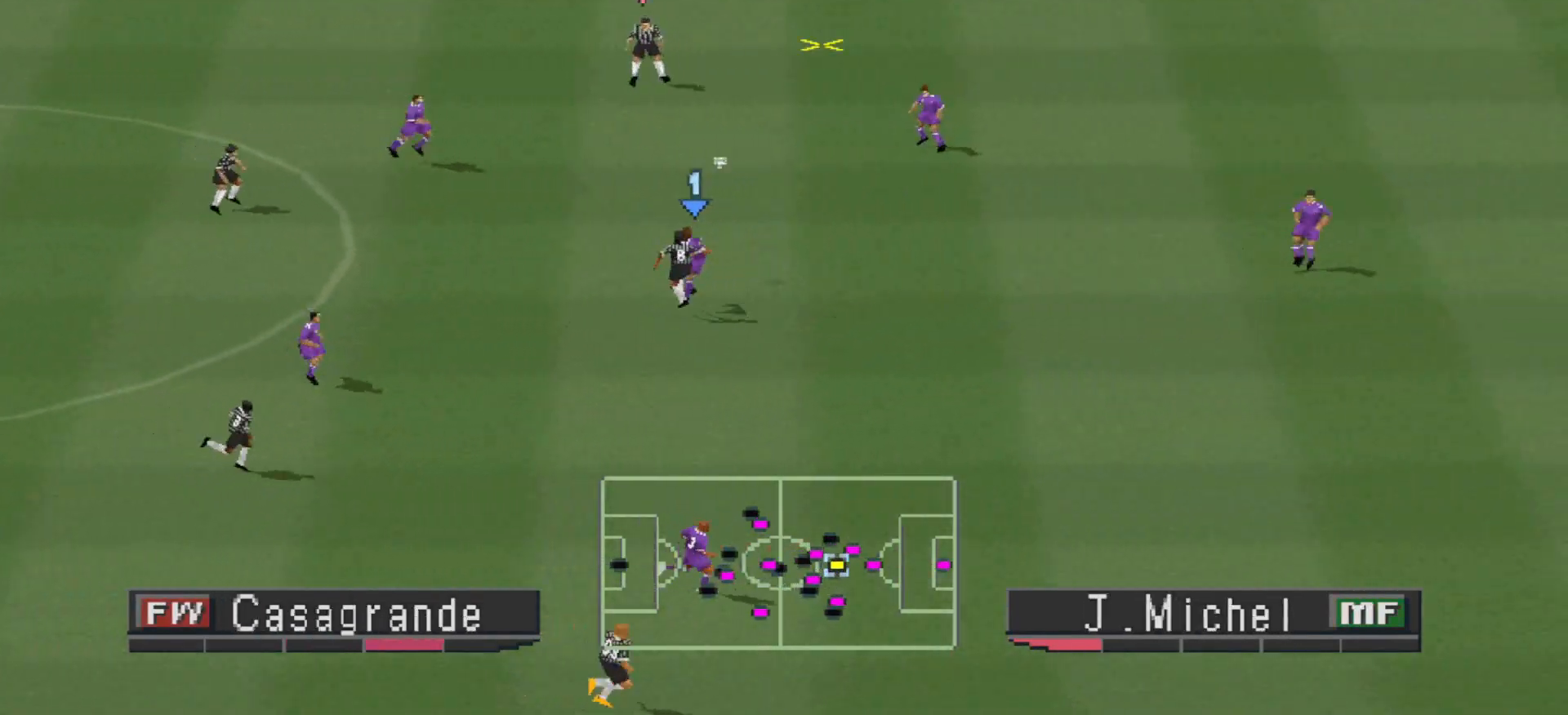
{"buttons": ["CROSS"], "events": [[67, "DPAD_LEFT", "up"], [67, "L1", "down"], [167, "L1", "up"], [367, "R1", "up"]]}
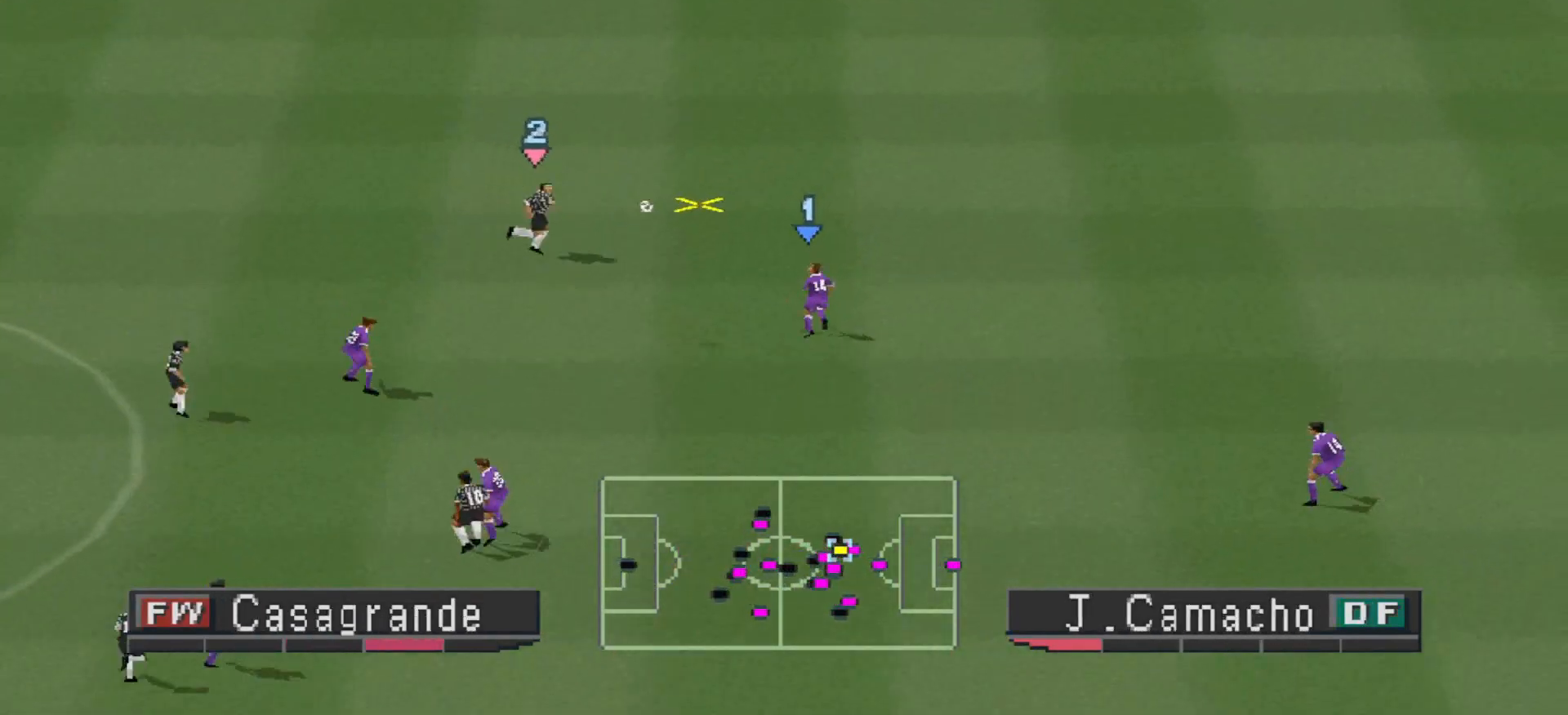
{"buttons": ["CROSS", "R1", "DPAD_UP"], "events": [[100, "R1", "down"], [367, "DPAD_UP", "down"]]}
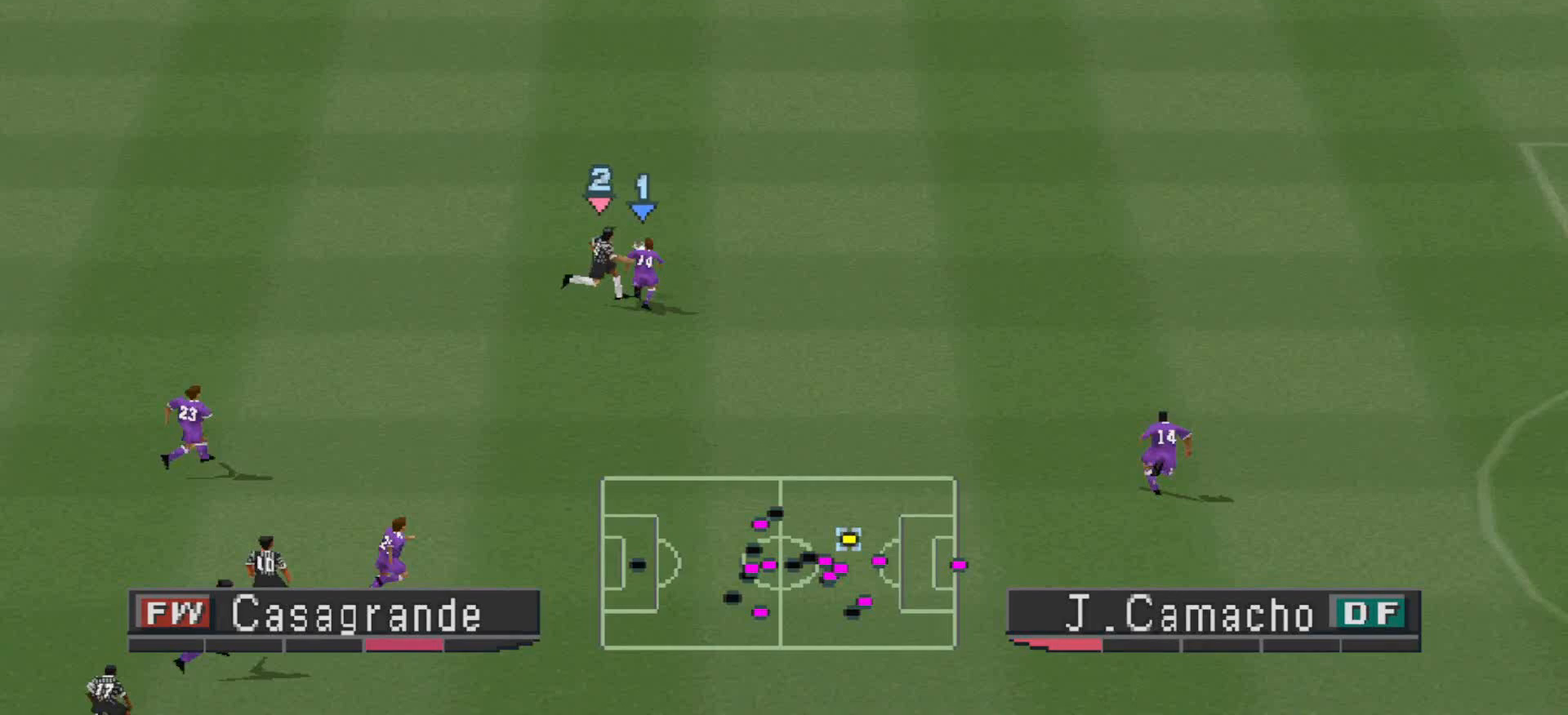
{"buttons": ["DPAD_UP", "DPAD_LEFT"], "events": [[200, "DPAD_RIGHT", "down"], [333, "DPAD_RIGHT", "up"], [467, "CROSS", "up"], [500, "DPAD_LEFT", "down"], [500, "R1", "up"]]}
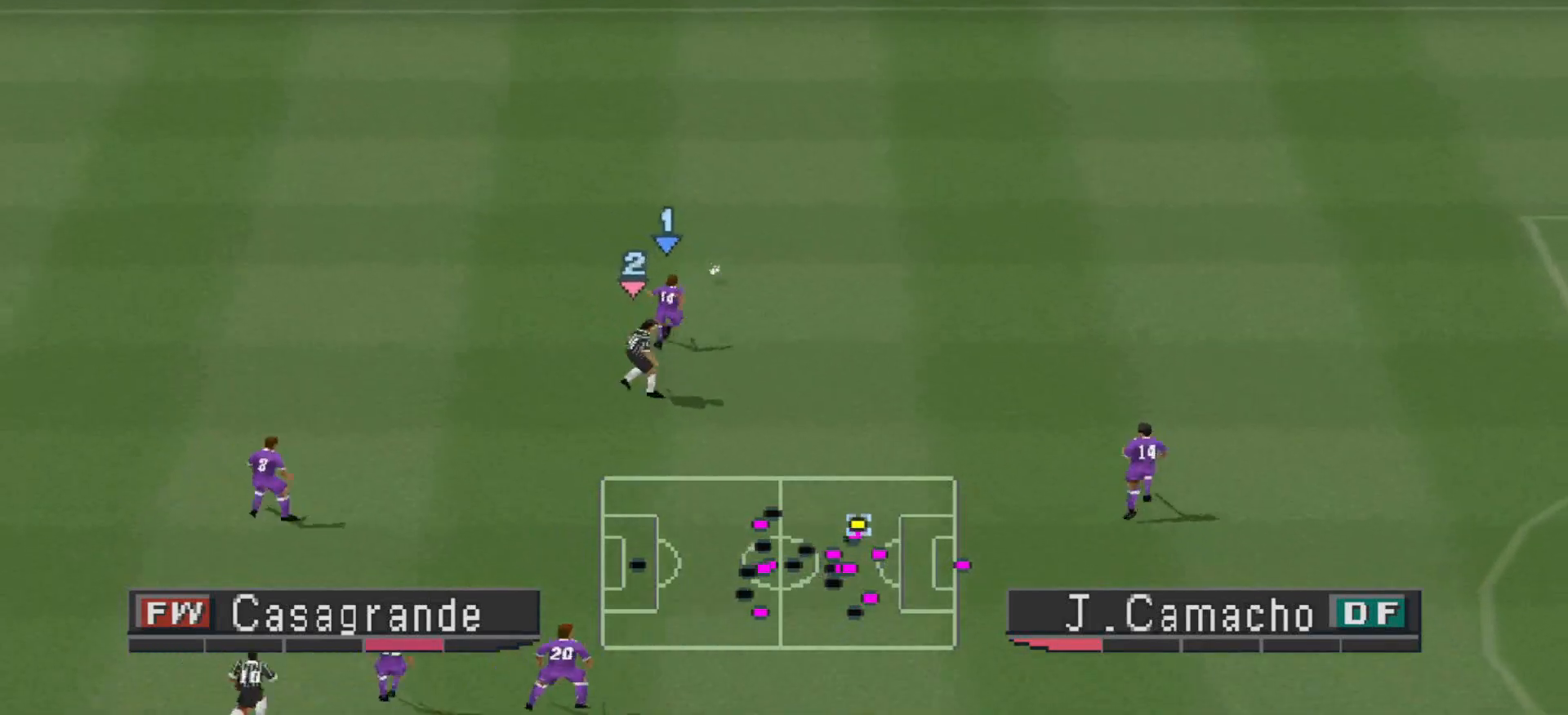
{"buttons": ["DPAD_UP", "DPAD_LEFT"], "events": []}
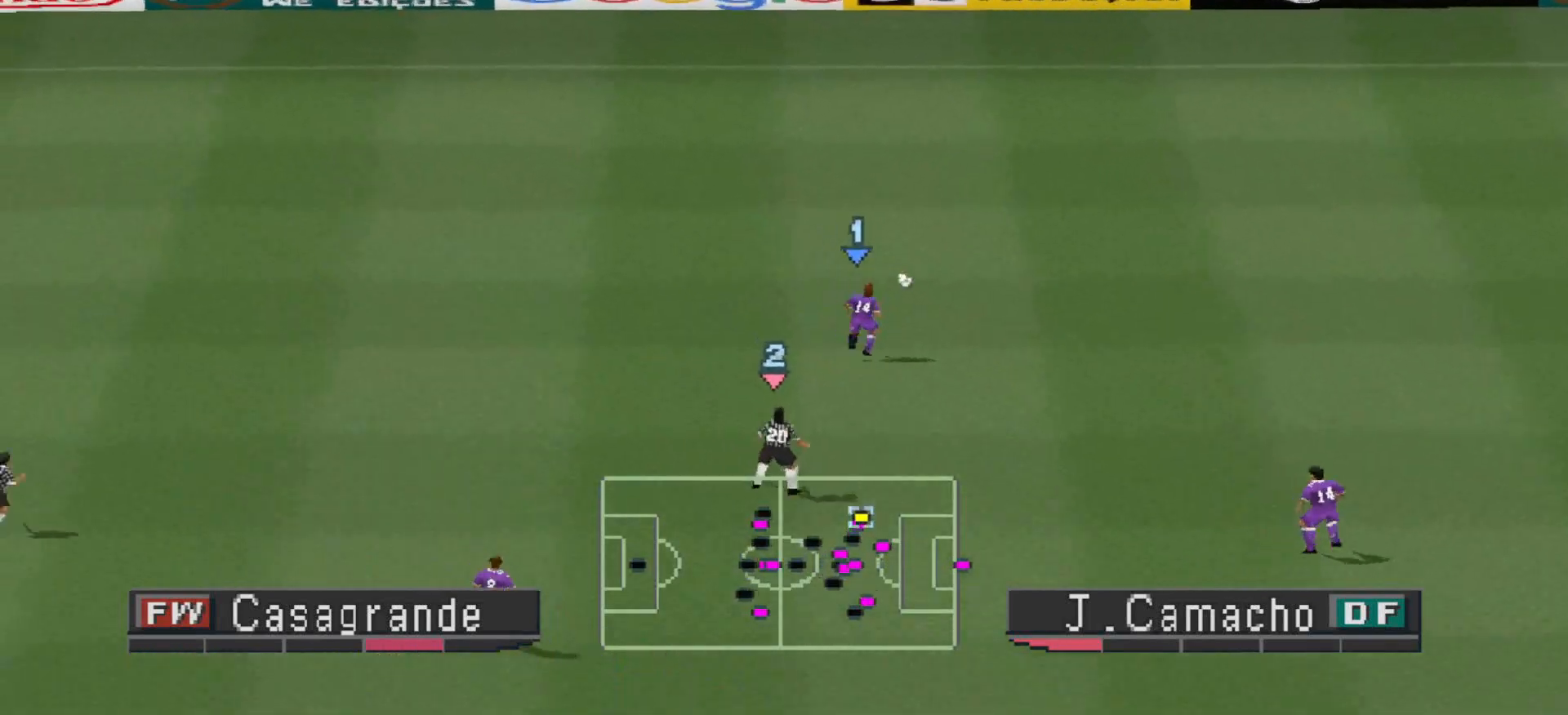
{"buttons": ["DPAD_UP", "DPAD_LEFT"], "events": []}
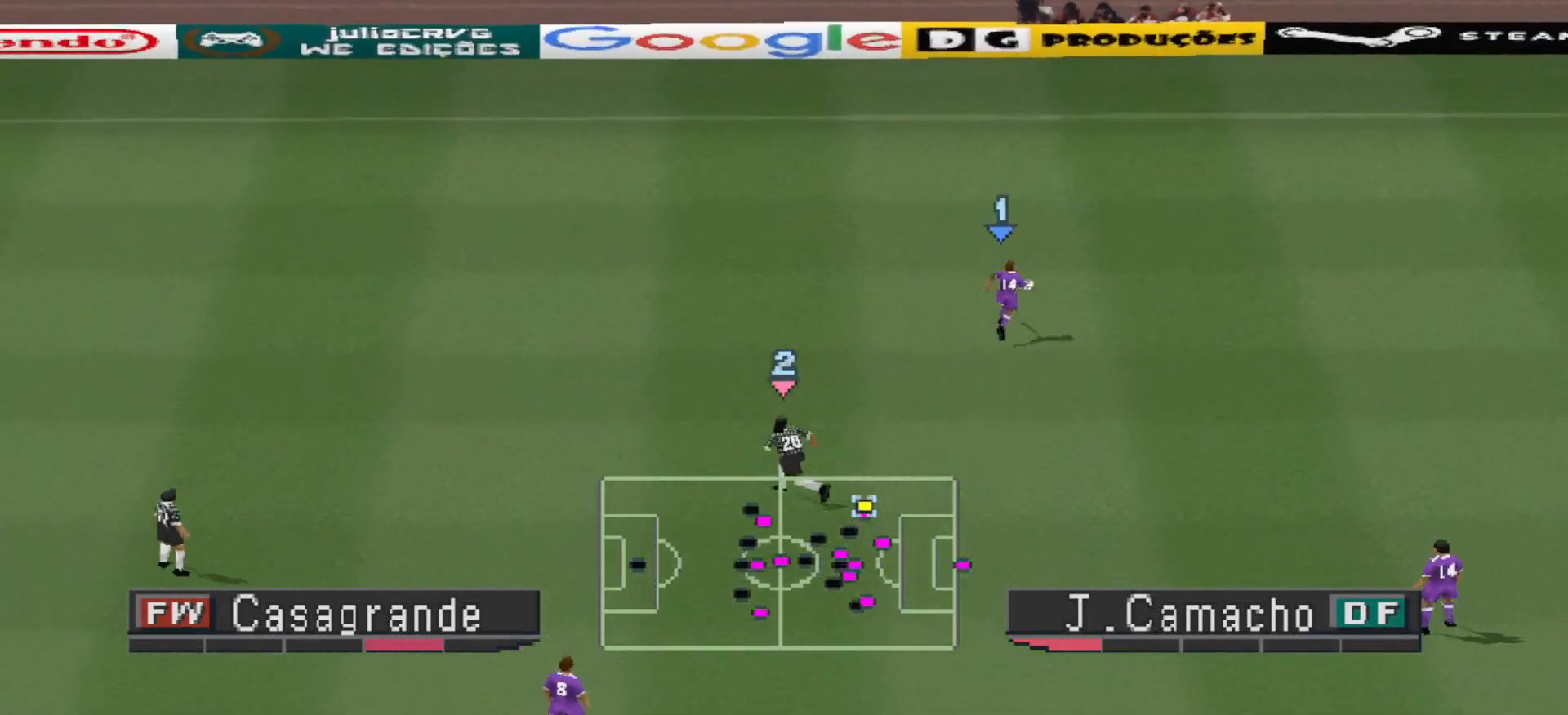
{"buttons": ["DPAD_UP", "DPAD_LEFT"], "events": []}
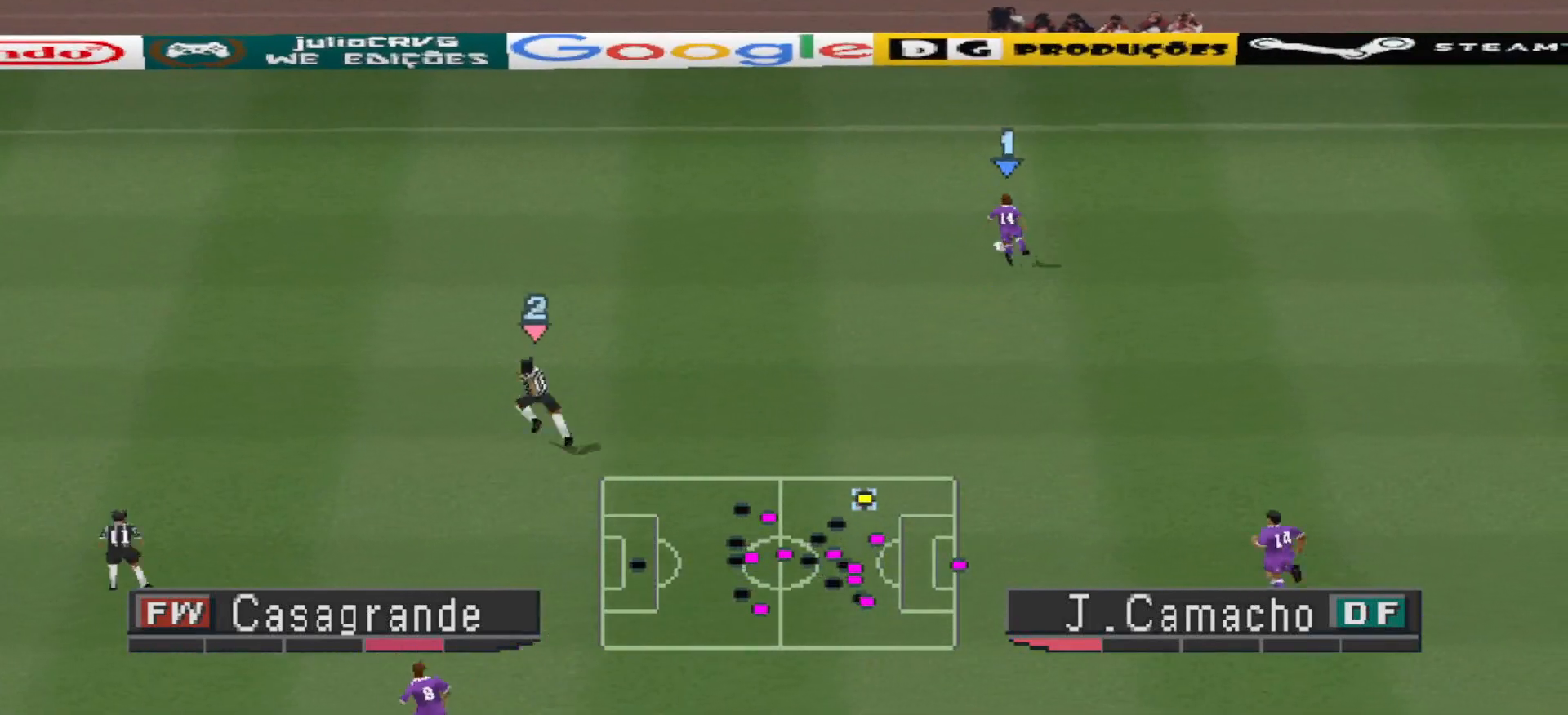
{"buttons": ["DPAD_LEFT"], "events": [[33, "DPAD_UP", "up"]]}
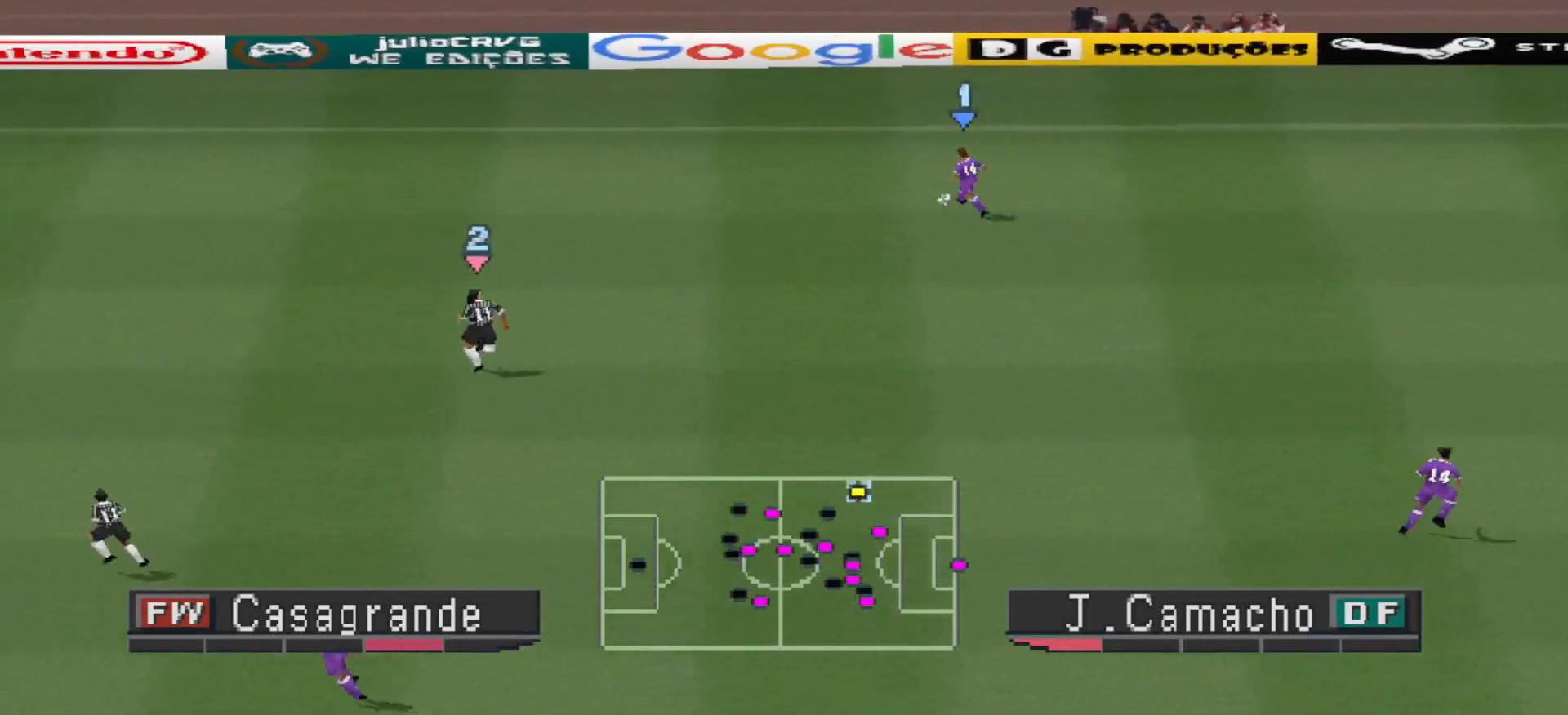
{"buttons": ["CROSS", "DPAD_LEFT"], "events": [[367, "CROSS", "down"]]}
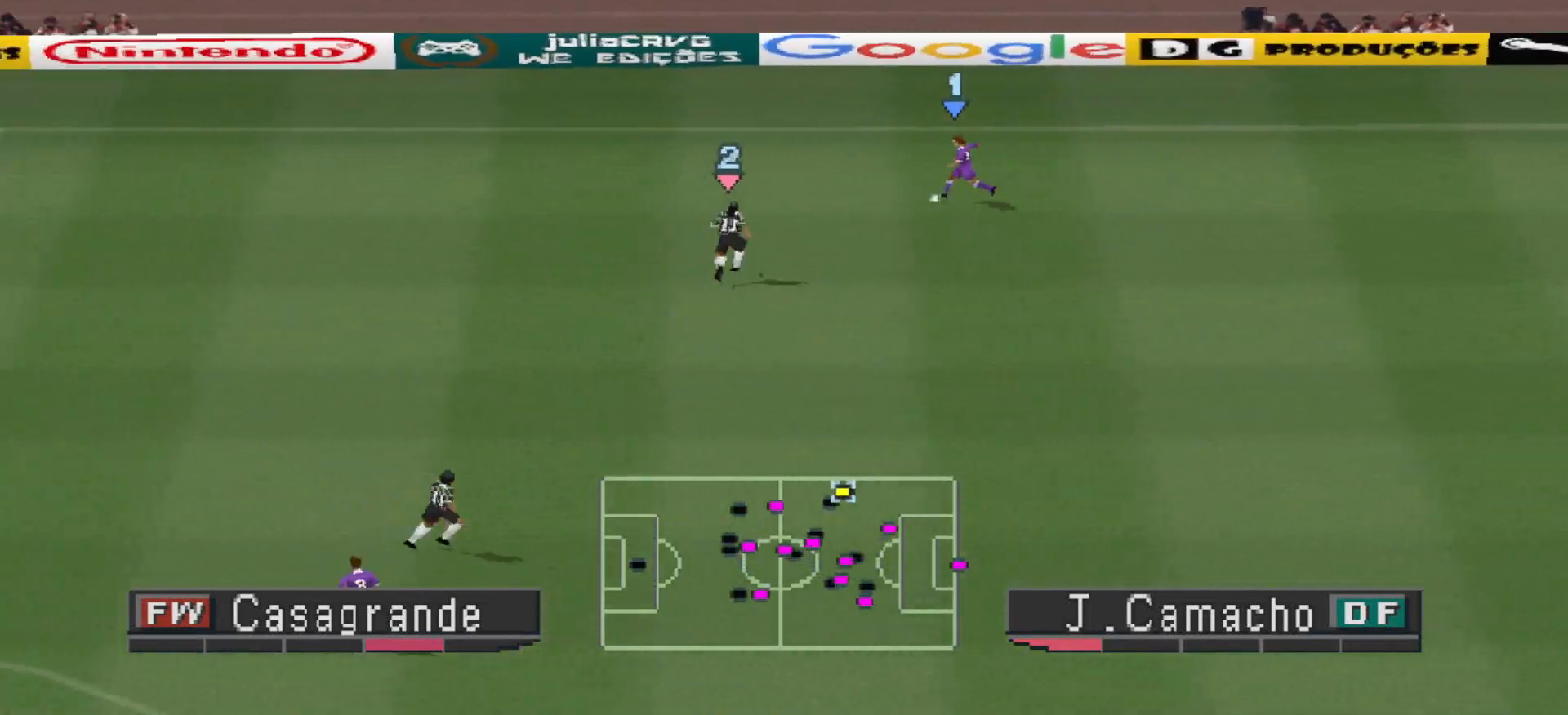
{"buttons": ["R1", "DPAD_RIGHT"], "events": [[167, "CROSS", "up"], [367, "DPAD_LEFT", "up"], [433, "DPAD_RIGHT", "down"], [500, "R1", "down"]]}
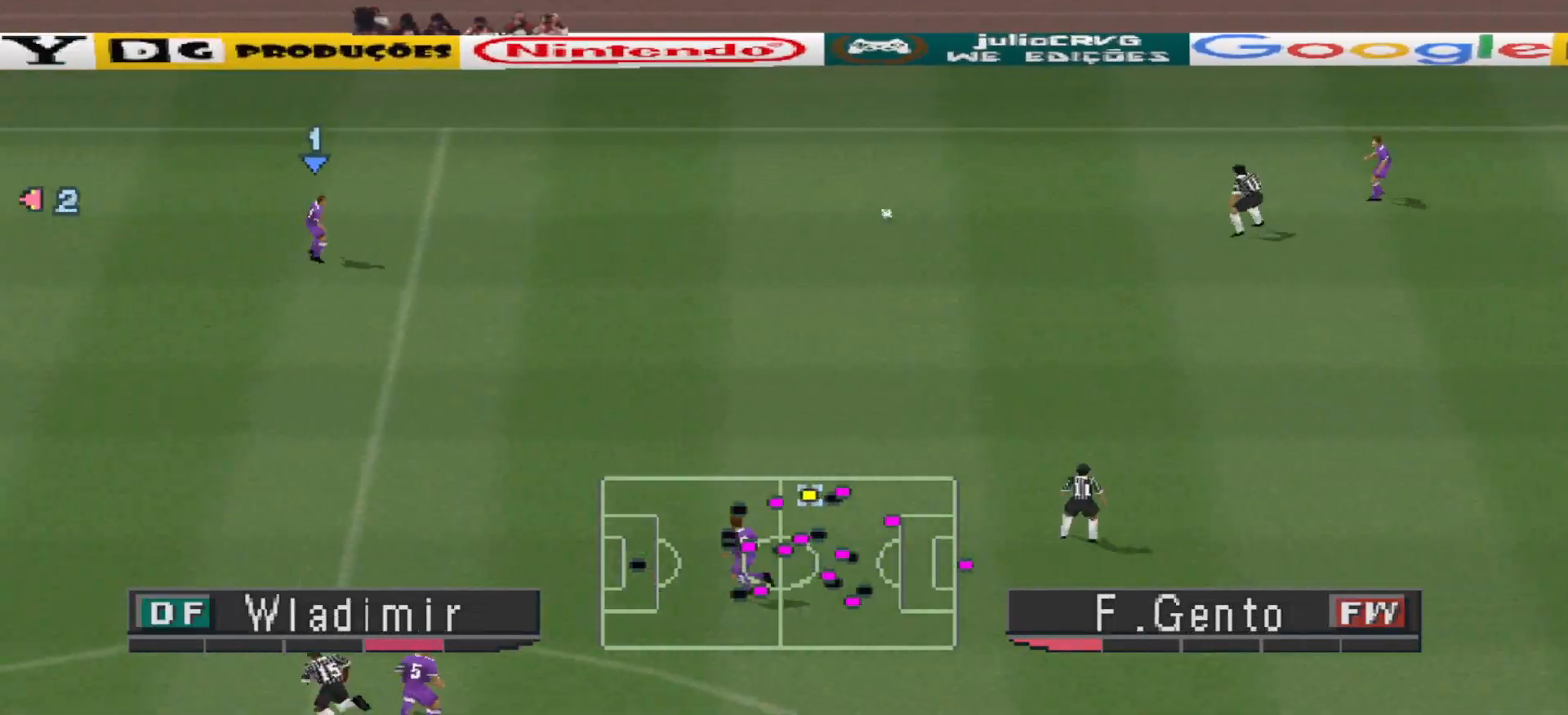
{"buttons": ["DPAD_DOWN"], "events": [[167, "DPAD_DOWN", "down"], [200, "DPAD_RIGHT", "up"], [200, "R1", "up"]]}
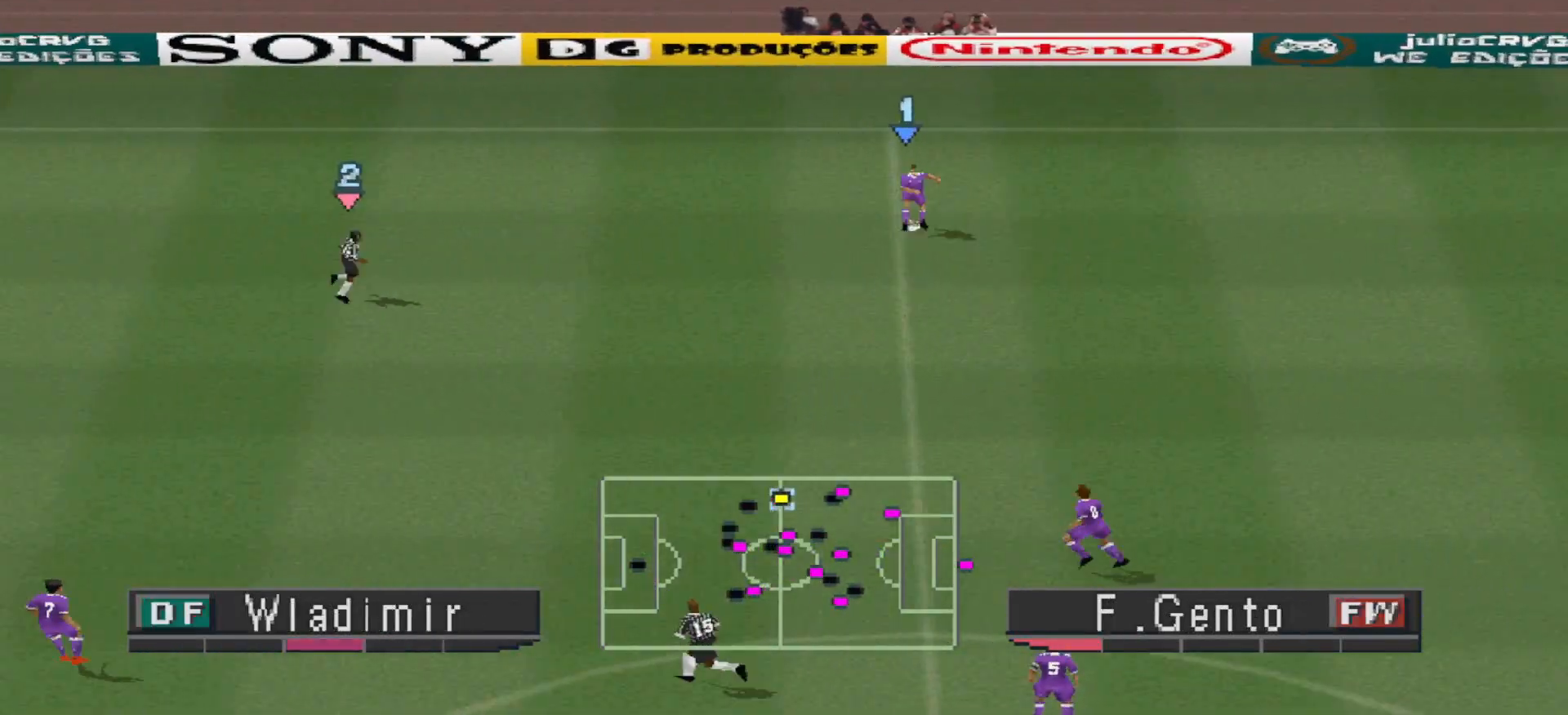
{"buttons": ["DPAD_LEFT"], "events": [[233, "DPAD_LEFT", "down"], [267, "DPAD_DOWN", "up"]]}
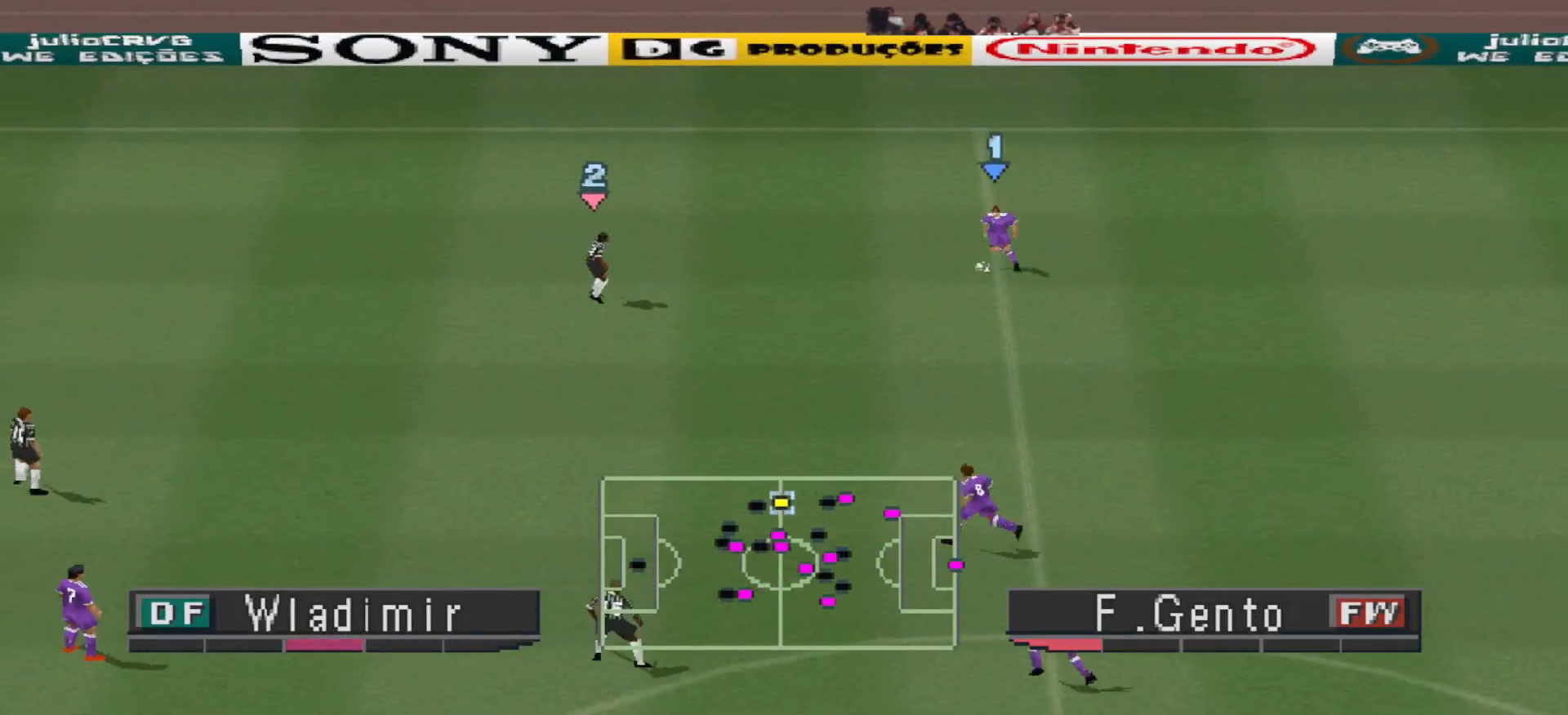
{"buttons": ["R1", "DPAD_UP", "DPAD_LEFT"], "events": [[100, "DPAD_UP", "down"], [433, "R1", "down"]]}
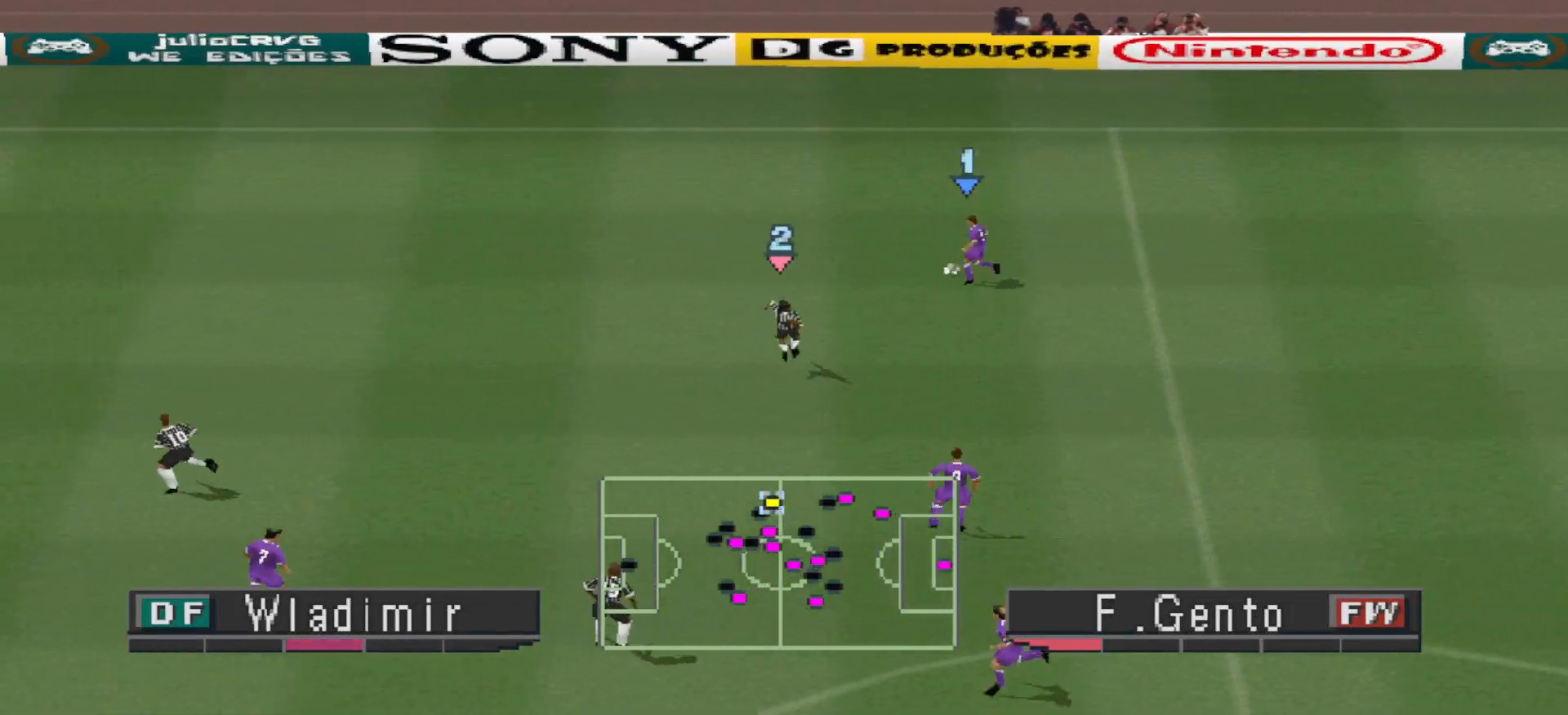
{"buttons": ["DPAD_LEFT"], "events": [[367, "DPAD_UP", "up"], [367, "R1", "up"]]}
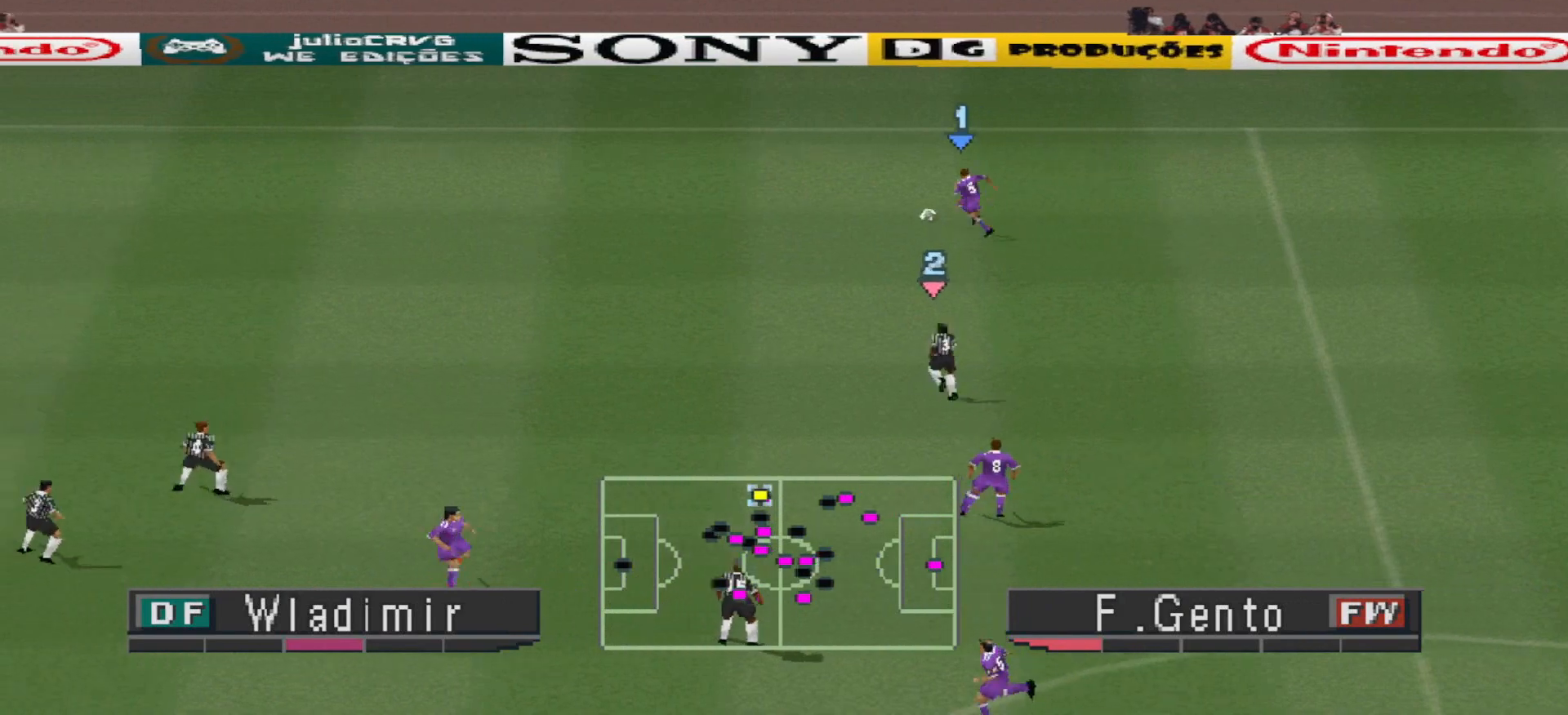
{"buttons": ["DPAD_LEFT"], "events": []}
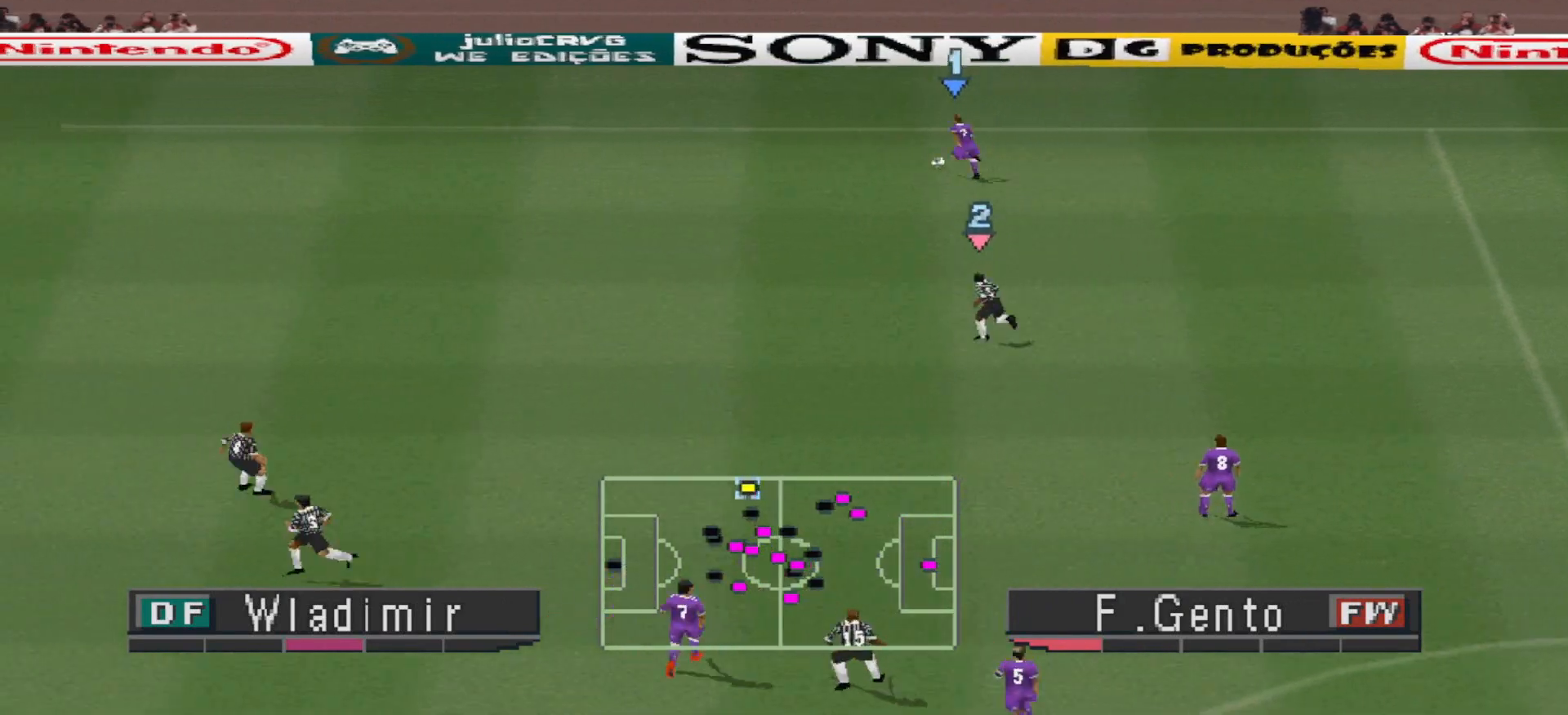
{"buttons": ["R1", "DPAD_LEFT"], "events": [[133, "R1", "down"]]}
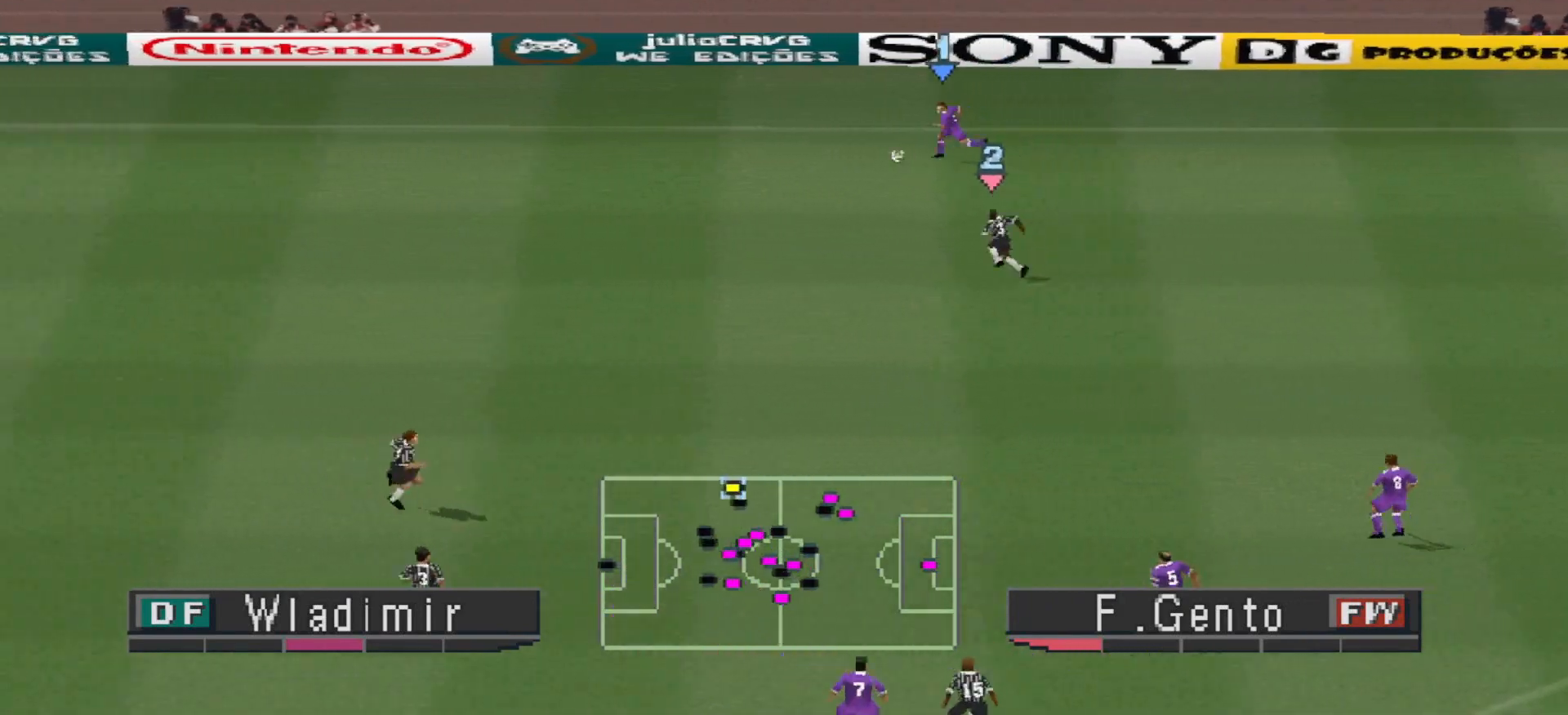
{"buttons": ["R1", "DPAD_LEFT"], "events": []}
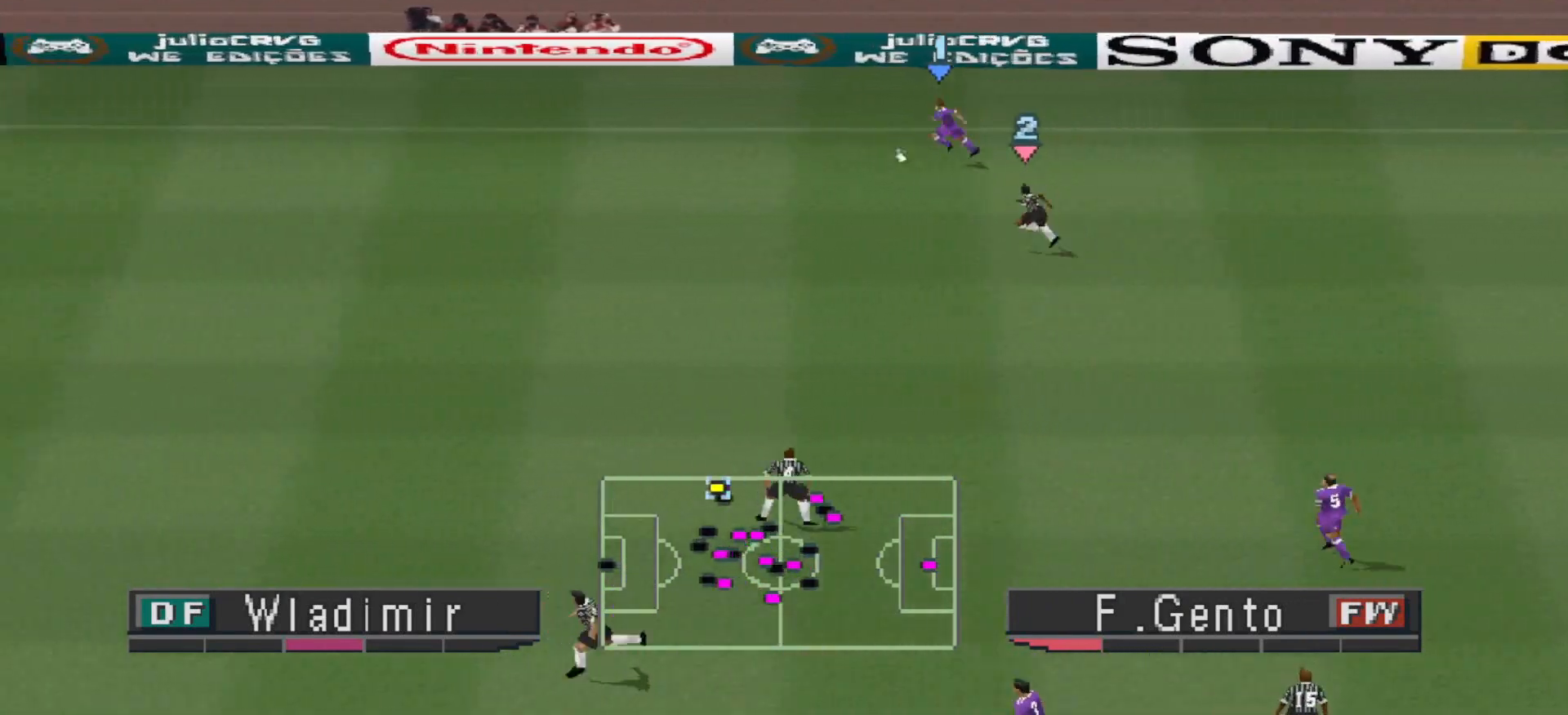
{"buttons": ["R1", "DPAD_LEFT"], "events": []}
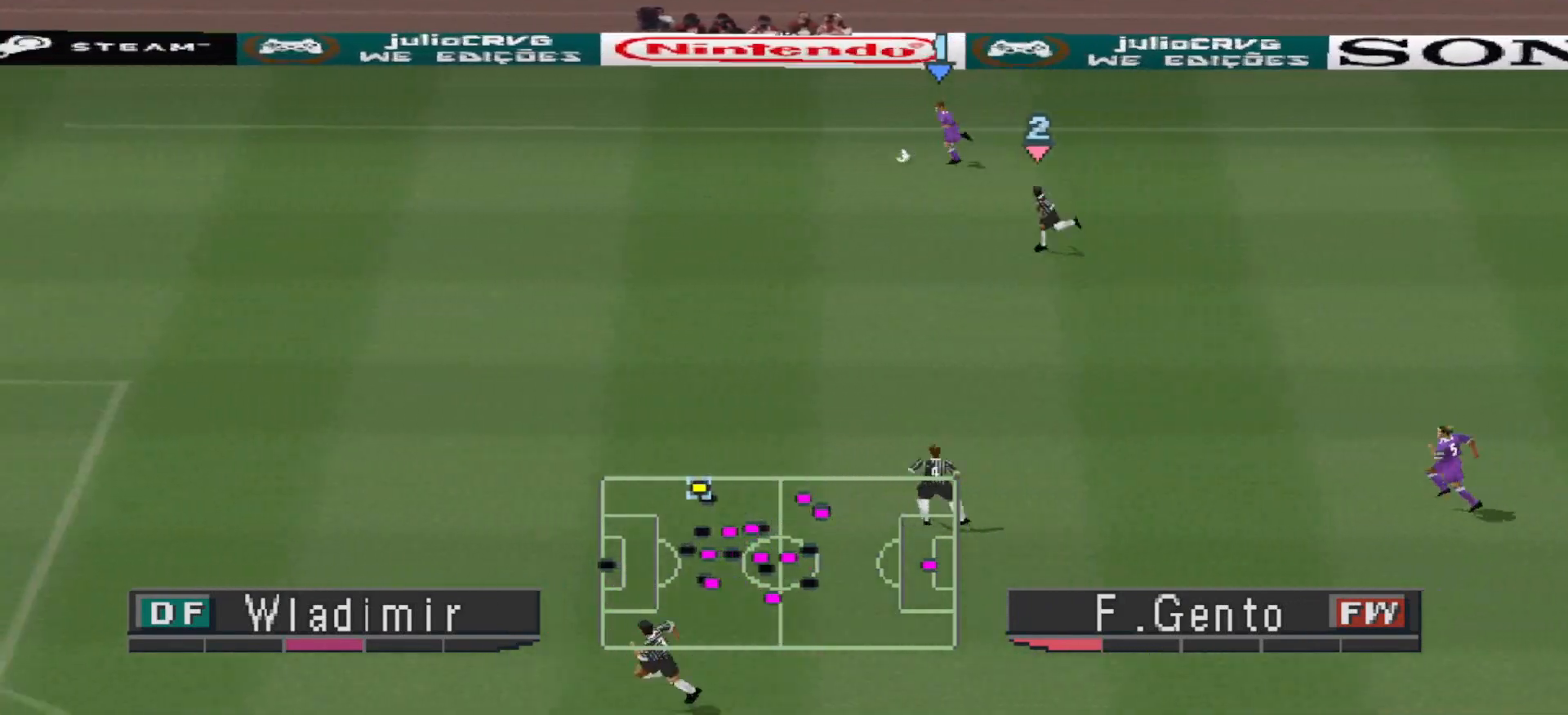
{"buttons": ["R1", "DPAD_LEFT"], "events": []}
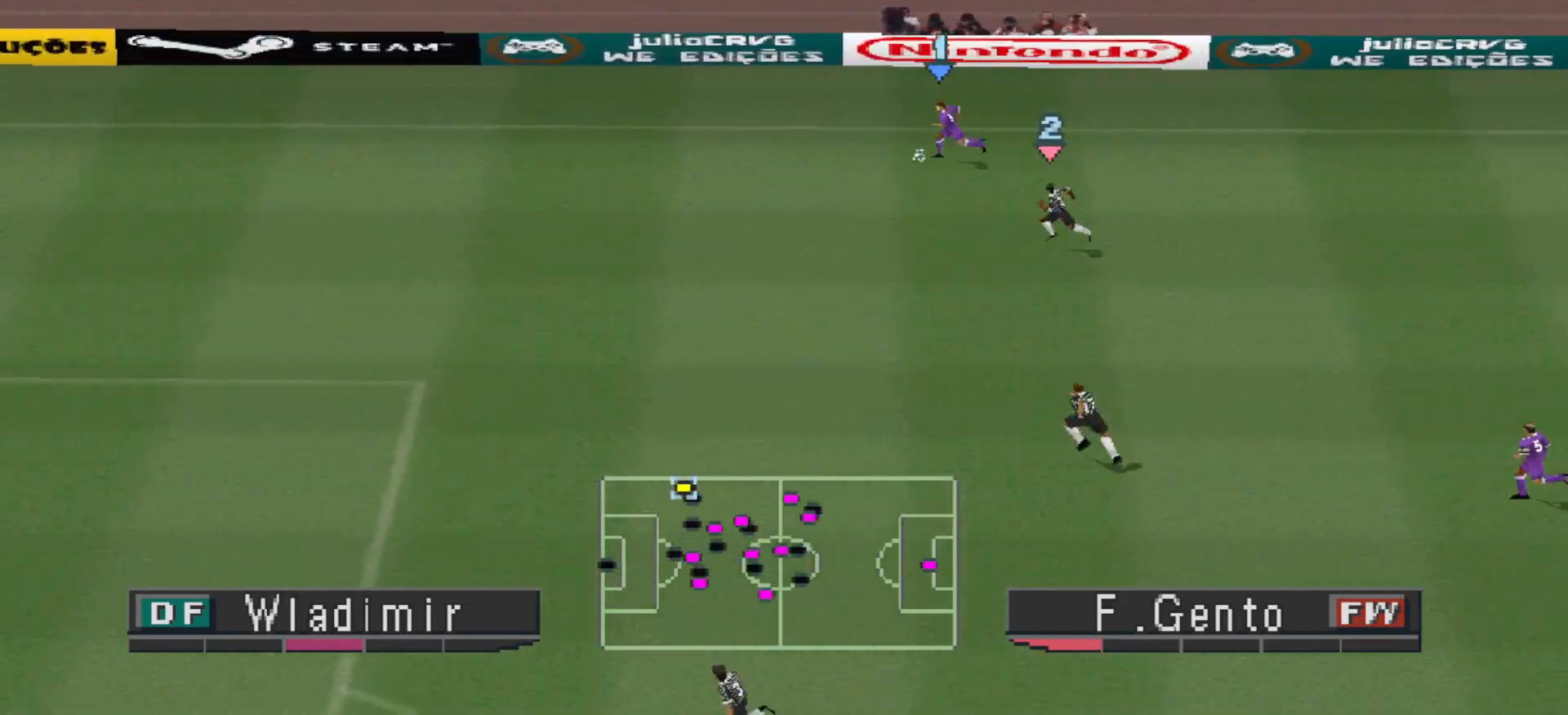
{"buttons": ["TRIANGLE", "DPAD_LEFT"], "events": [[433, "R1", "up"], [467, "TRIANGLE", "down"]]}
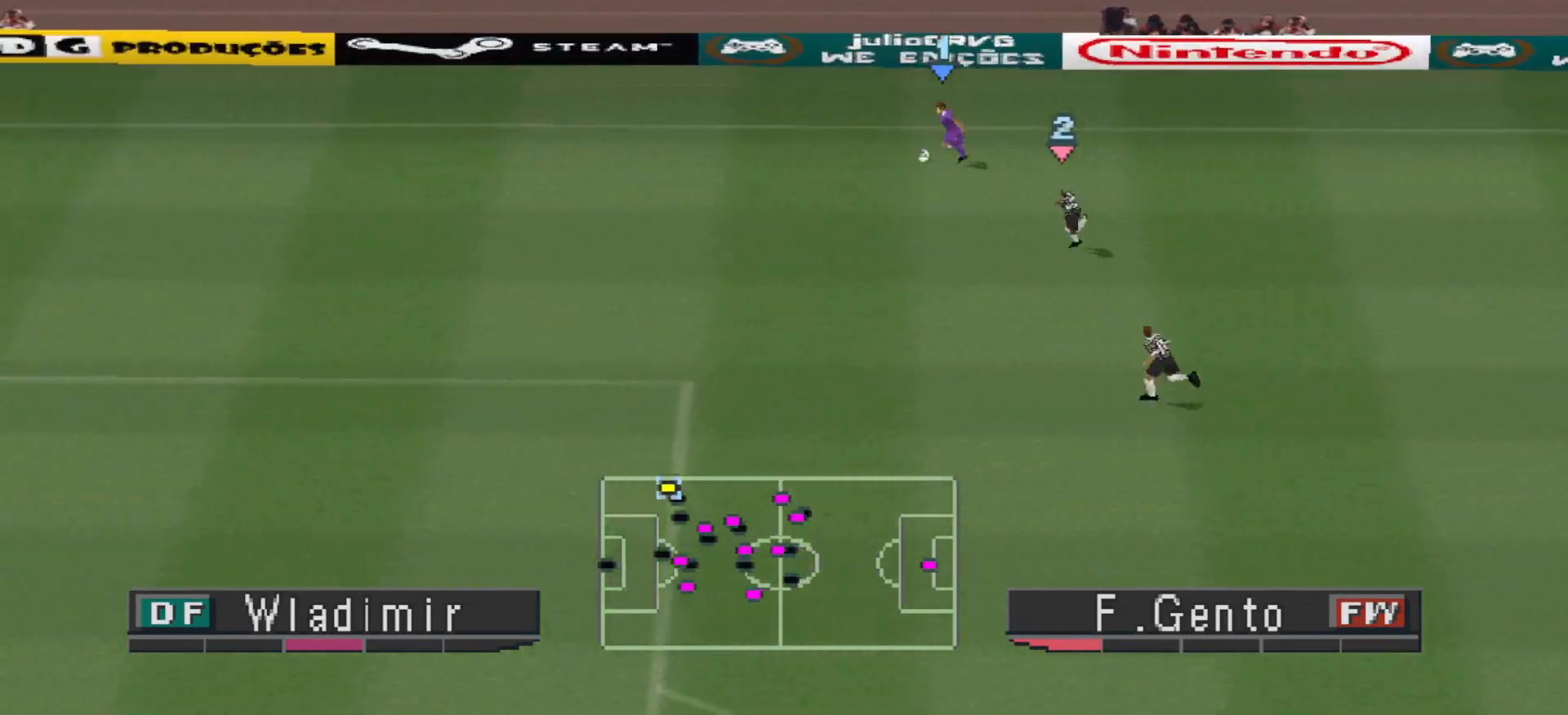
{"buttons": ["R1", "DPAD_UP", "DPAD_LEFT"], "events": [[100, "DPAD_UP", "down"], [133, "TRIANGLE", "up"], [300, "R1", "down"]]}
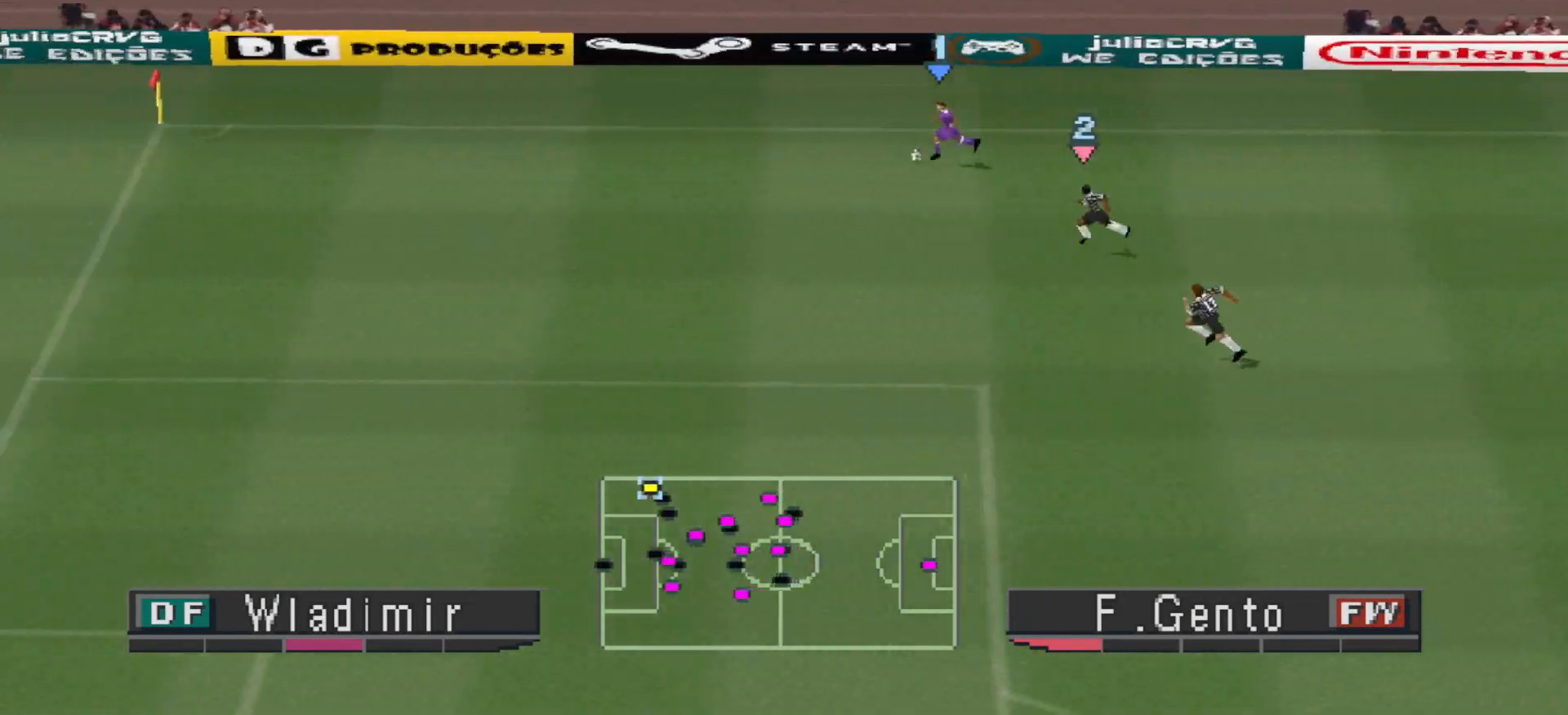
{"buttons": ["R1", "DPAD_UP", "DPAD_LEFT"], "events": []}
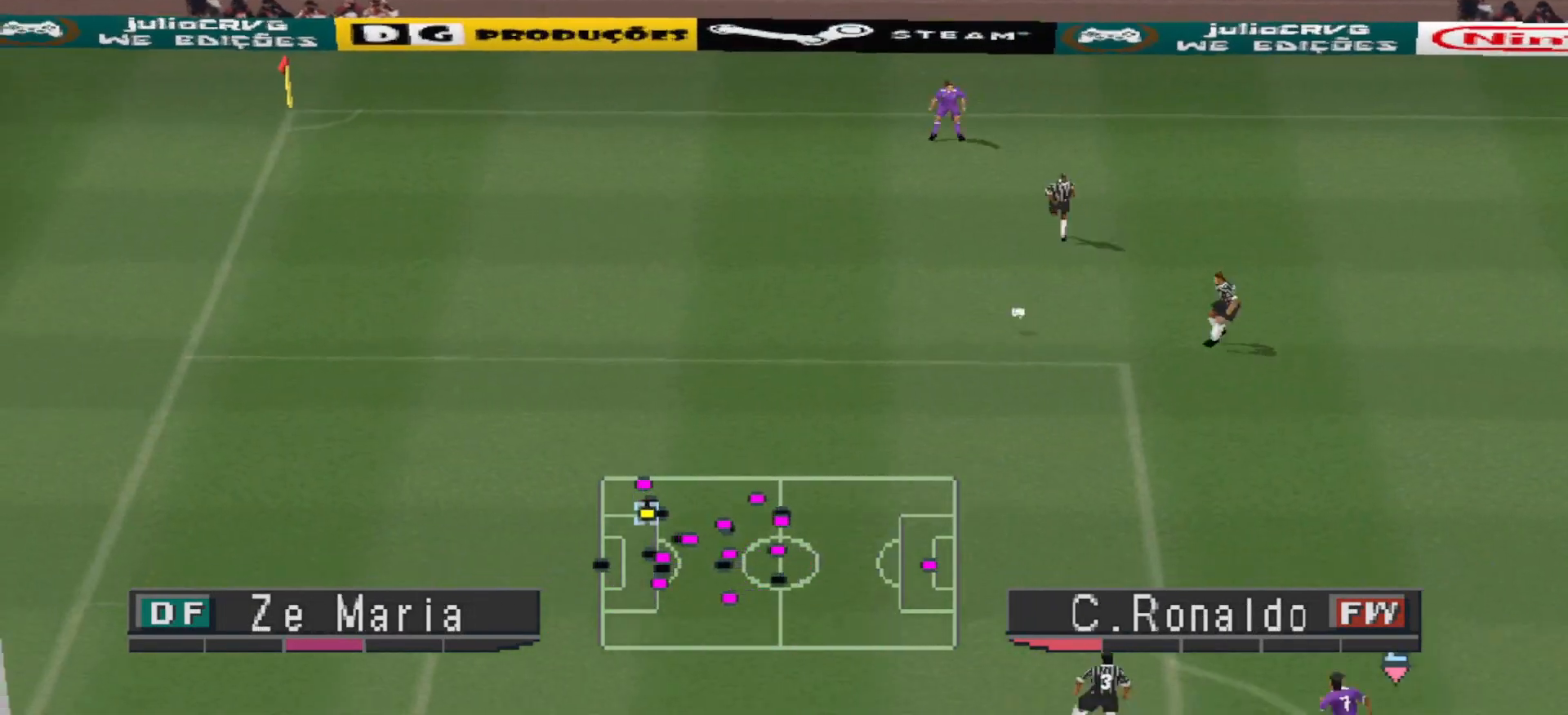
{"buttons": ["R1", "DPAD_UP", "DPAD_LEFT"], "events": []}